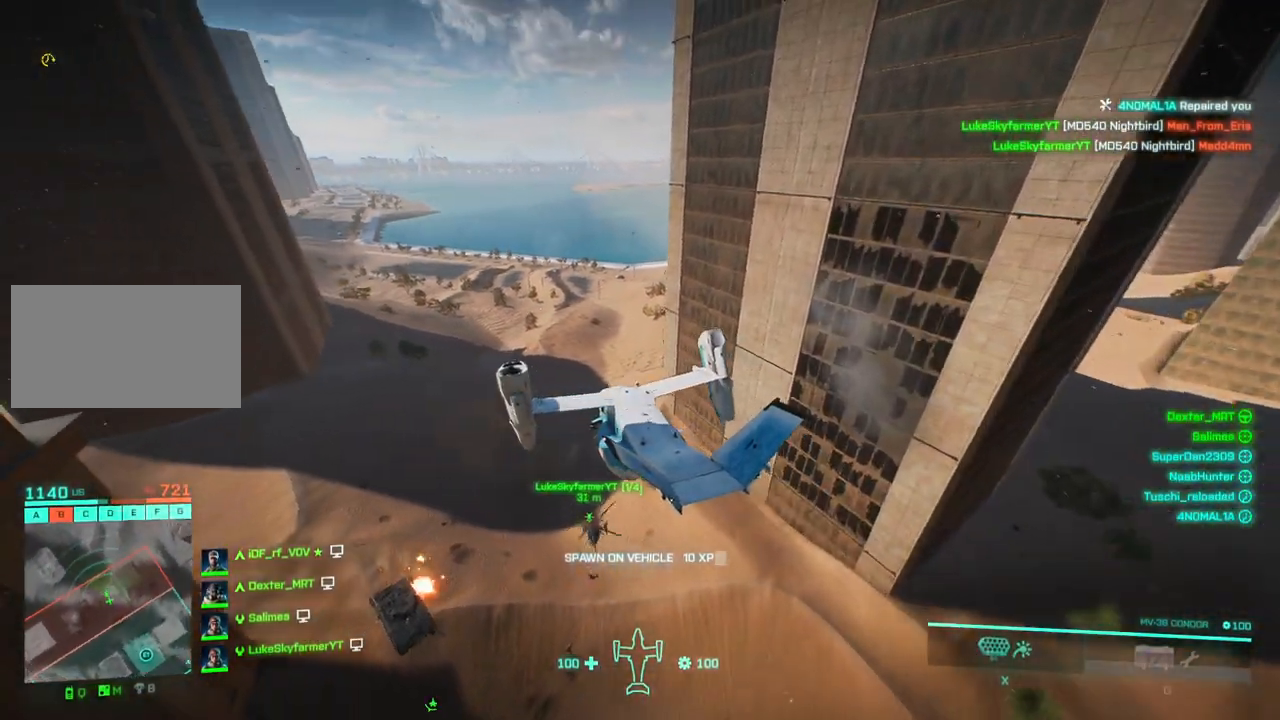
Gameplay with keyboard; each line is a JSON object with the keys held at the frame after it. "events" lists presses ("down") and releases ("up") of "a", "c", "ctrl", "d", "down", "left", "right", "s", "up", "w", "x" and "z" between this image and that frame as [ms after this image, input, new state], when the widget could be followed in between. No other keys are recorded. Mouse input is not recorded.
{"keys": ["a", "up", "w"], "events": [[67, "left", "down"], [100, "up", "down"], [250, "left", "up"], [333, "up", "up"], [433, "up", "down"]]}
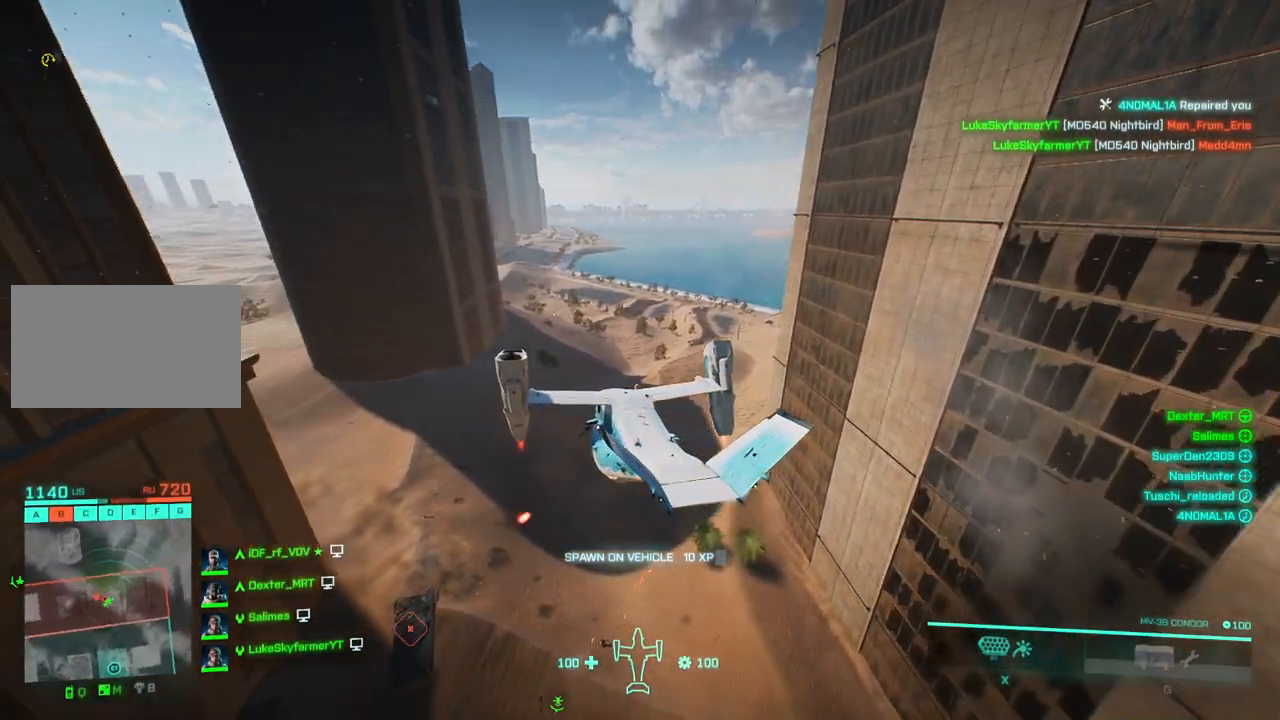
{"keys": ["a", "left", "up", "w"], "events": [[67, "right", "down"], [300, "left", "down"], [300, "right", "up"]]}
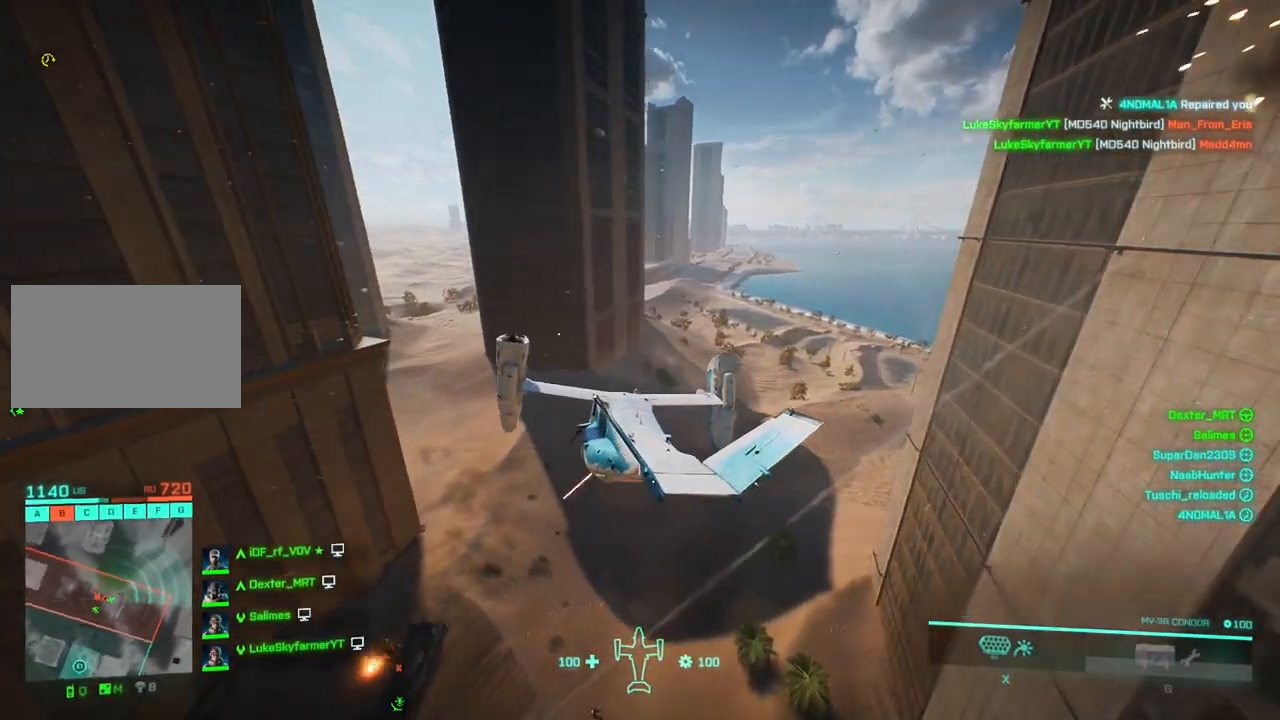
{"keys": ["a", "left", "right", "up", "w"], "events": [[83, "right", "down"]]}
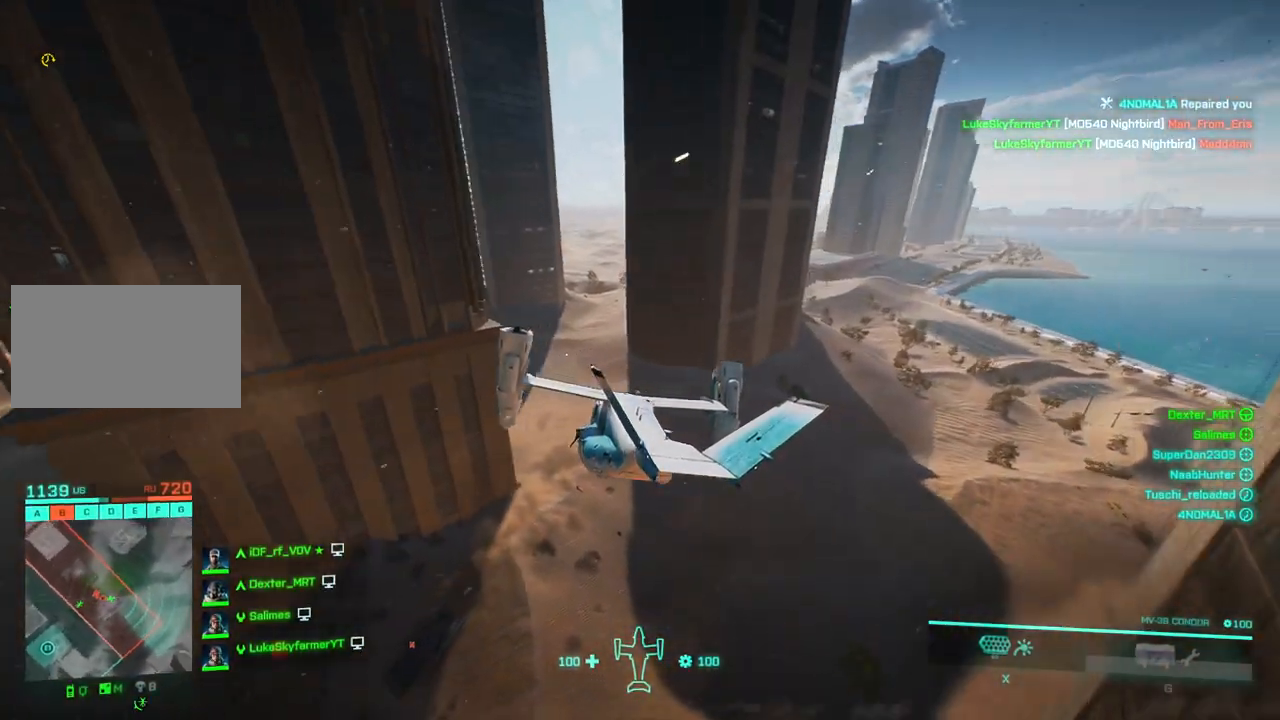
{"keys": ["a", "s"], "events": [[17, "right", "up"], [17, "up", "up"], [100, "w", "up"], [200, "up", "down"], [433, "left", "up"], [433, "s", "down"], [433, "up", "up"]]}
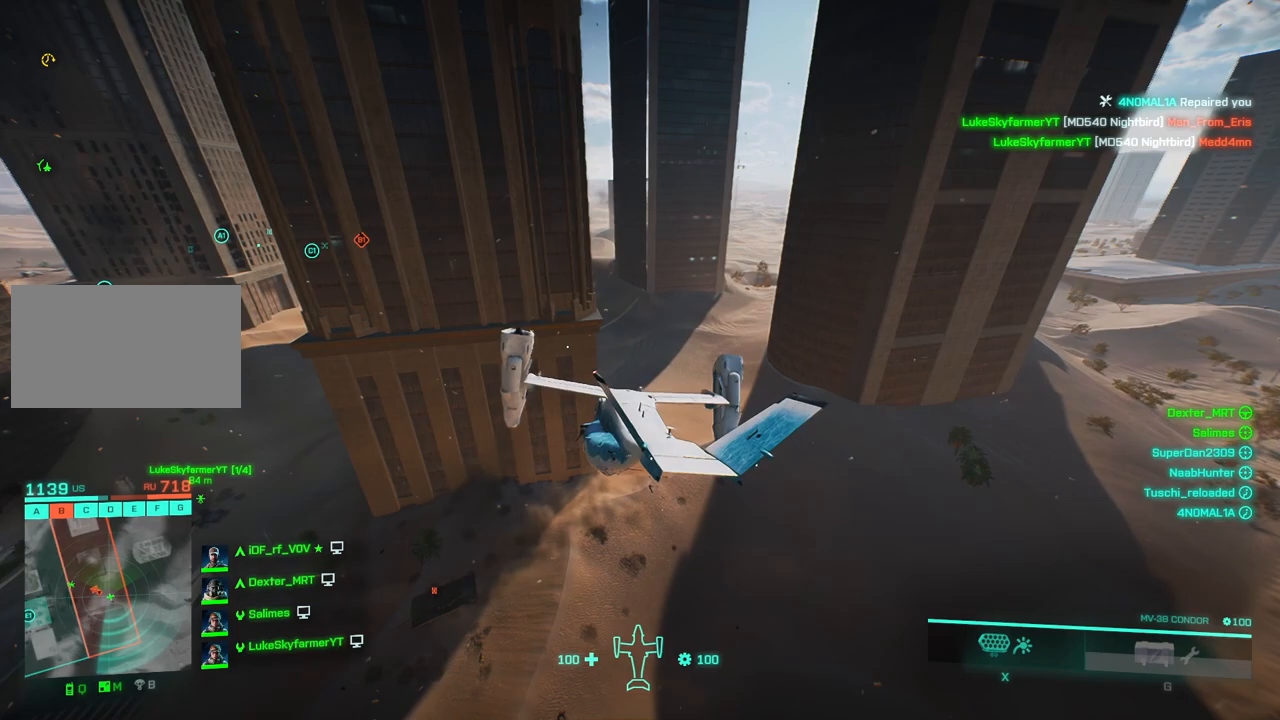
{"keys": ["a", "left", "s", "up"], "events": [[67, "left", "down"], [67, "up", "down"], [117, "a", "up"], [250, "left", "up"], [250, "up", "up"], [300, "a", "down"], [350, "left", "down"], [350, "up", "down"]]}
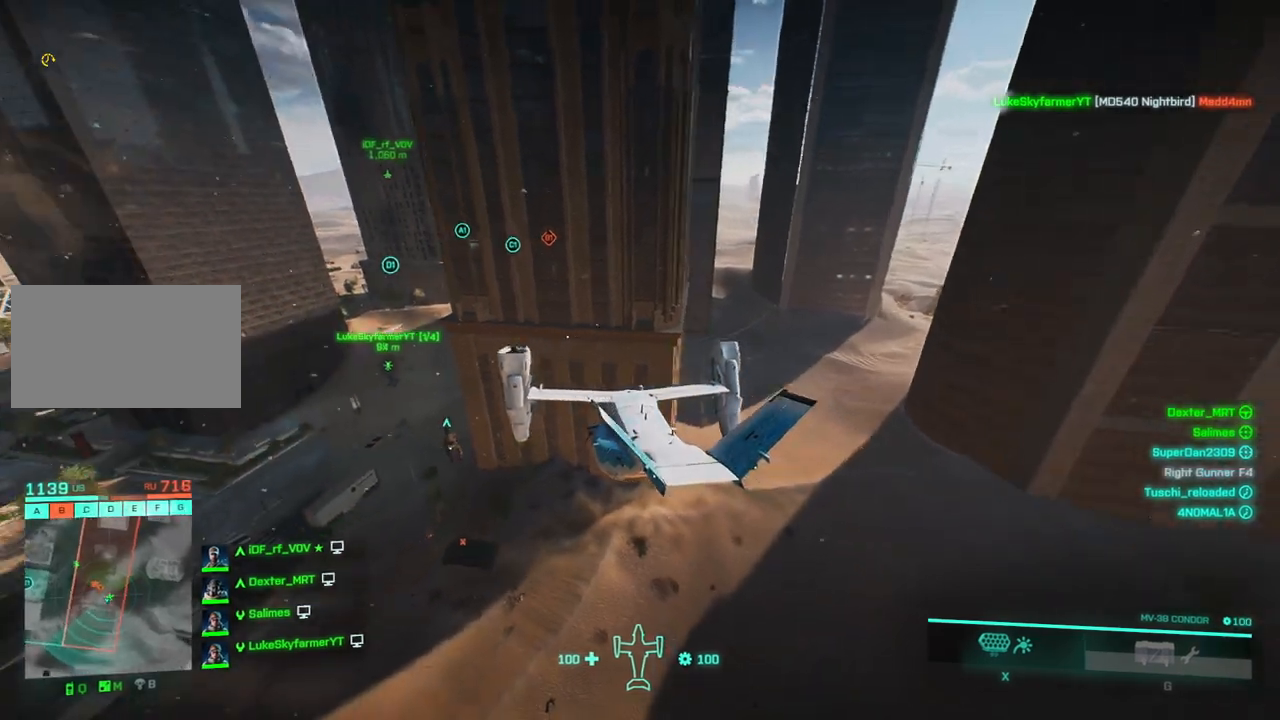
{"keys": ["s"], "events": [[50, "left", "up"], [50, "up", "up"], [183, "left", "down"], [183, "up", "down"], [267, "up", "up"], [467, "a", "up"], [500, "left", "up"]]}
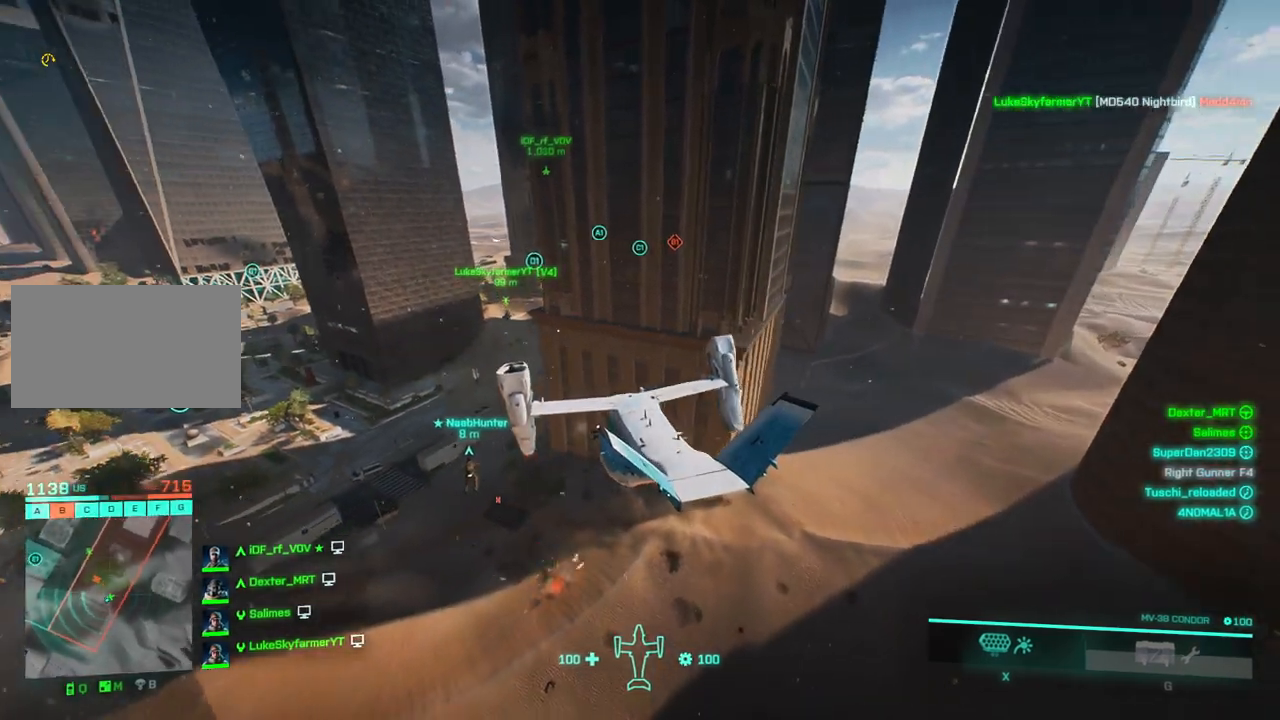
{"keys": ["w"], "events": [[67, "up", "down"], [200, "up", "up"], [300, "left", "down"], [300, "s", "up"], [300, "up", "down"], [333, "w", "down"], [383, "left", "up"], [433, "up", "up"]]}
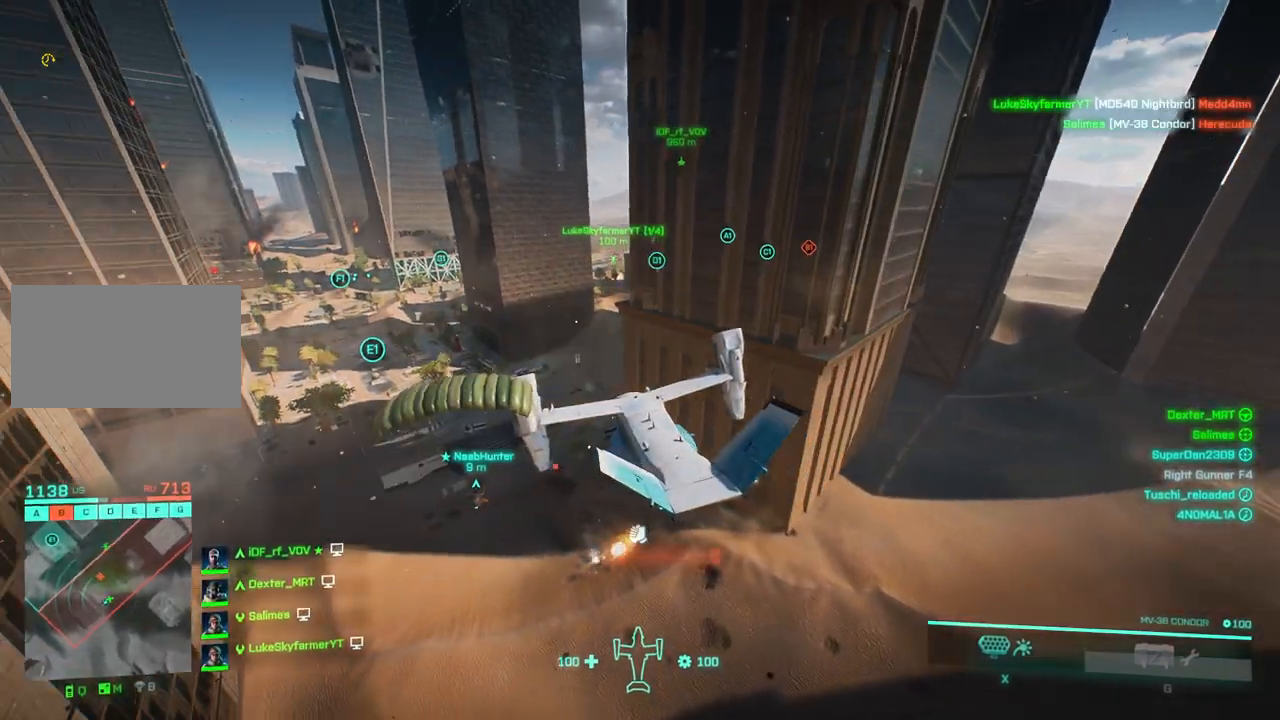
{"keys": ["right", "up", "w"], "events": [[33, "left", "down"], [33, "up", "down"], [217, "a", "down"], [400, "a", "up"], [400, "left", "up"], [400, "right", "down"]]}
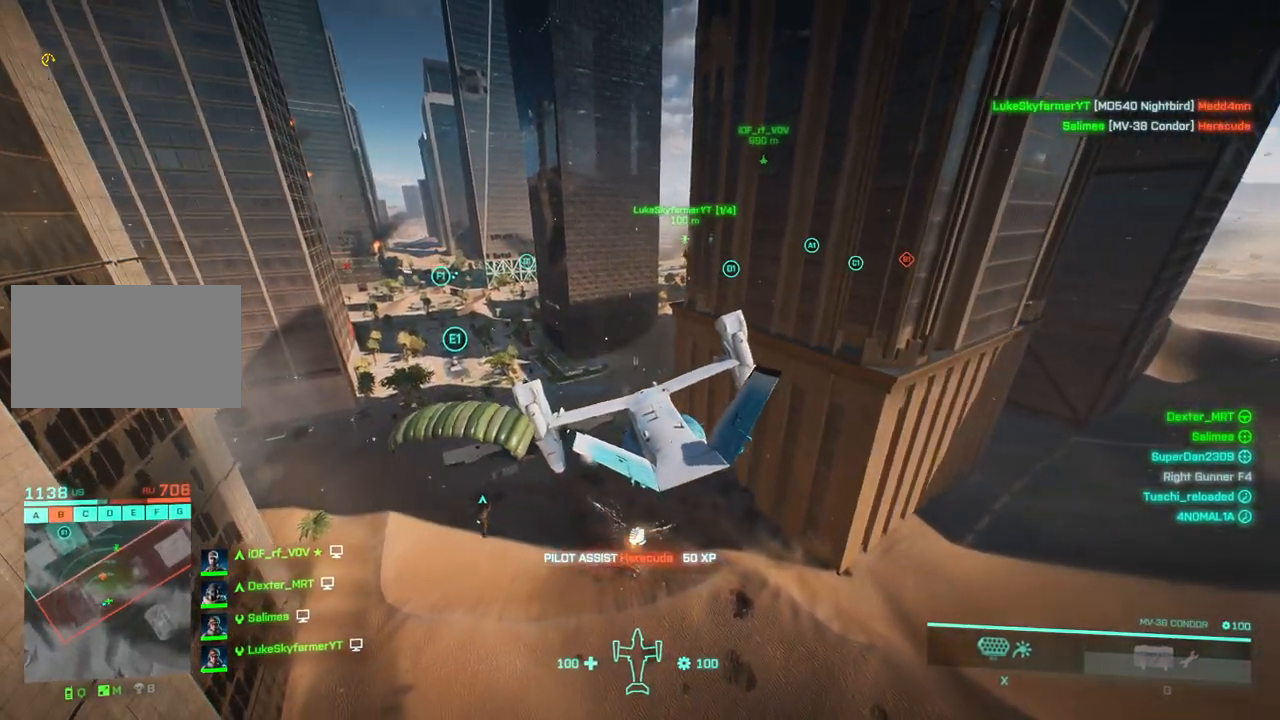
{"keys": ["a", "up", "w"], "events": [[83, "right", "up"], [83, "up", "up"], [233, "up", "down"], [317, "up", "up"], [417, "a", "down"], [467, "up", "down"]]}
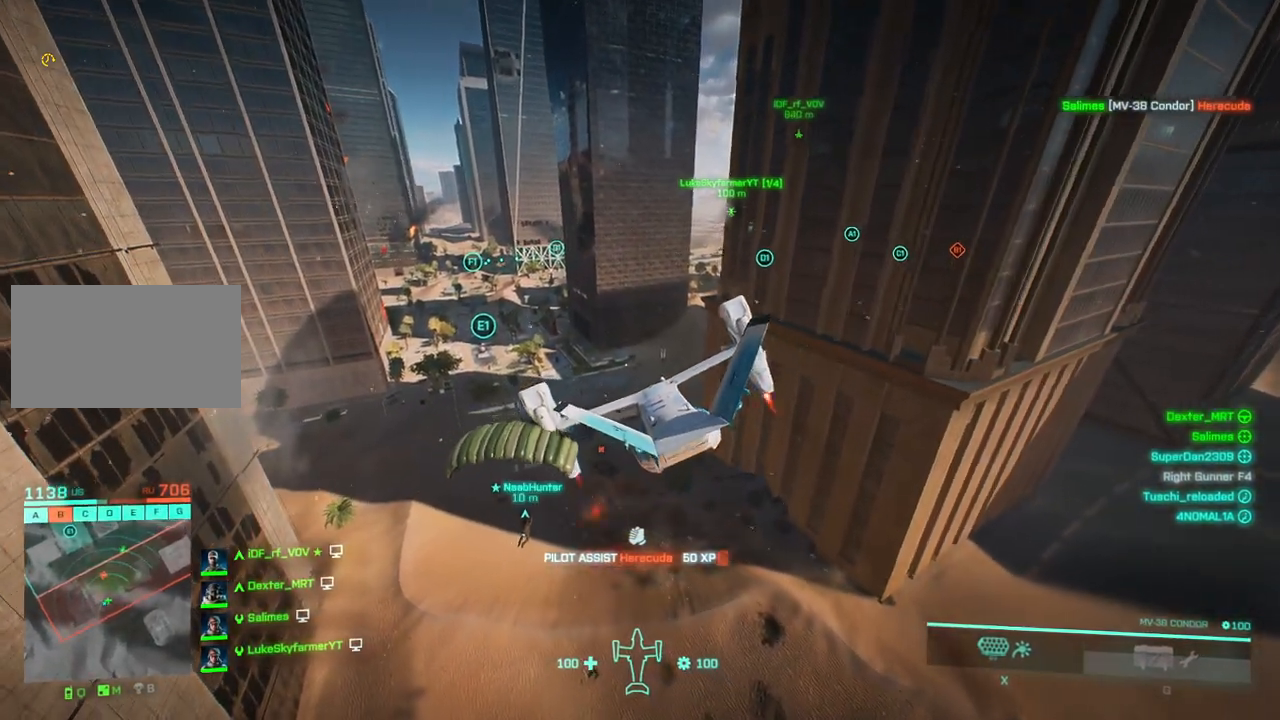
{"keys": ["d", "right", "up", "w"], "events": [[100, "up", "up"], [233, "left", "down"], [383, "a", "up"], [383, "left", "up"], [483, "d", "down"], [483, "right", "down"], [483, "up", "down"]]}
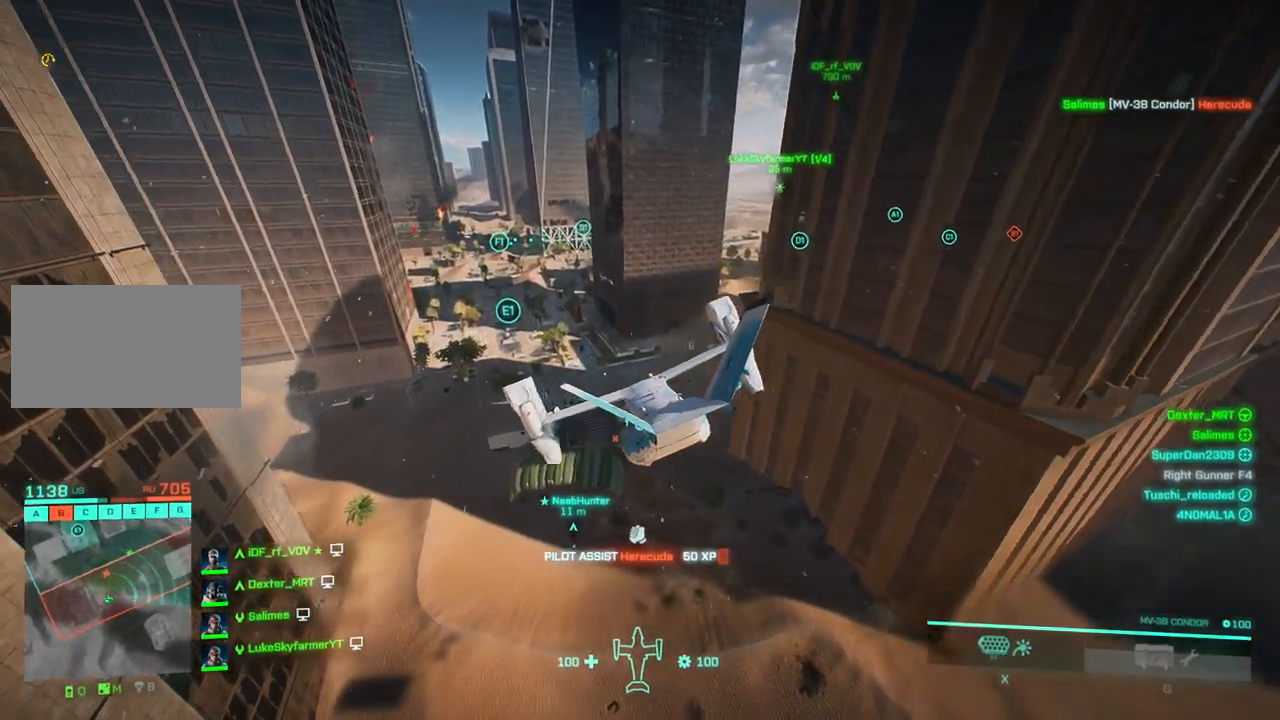
{"keys": ["right", "up", "w"], "events": [[167, "d", "up"], [317, "right", "up"], [317, "up", "up"], [450, "up", "down"], [500, "right", "down"]]}
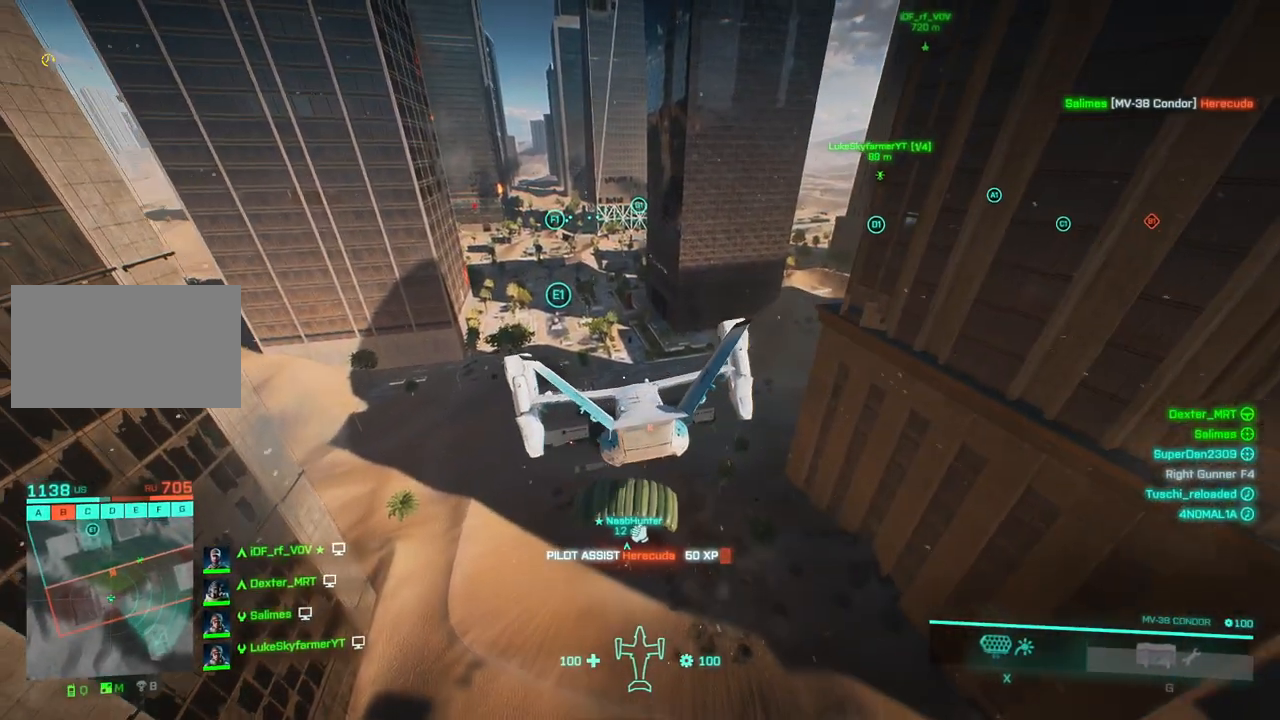
{"keys": ["right", "w"], "events": [[33, "d", "down"], [83, "right", "up"], [83, "up", "up"], [233, "right", "down"], [233, "up", "down"], [367, "right", "up"], [367, "up", "up"], [467, "d", "up"], [467, "right", "down"]]}
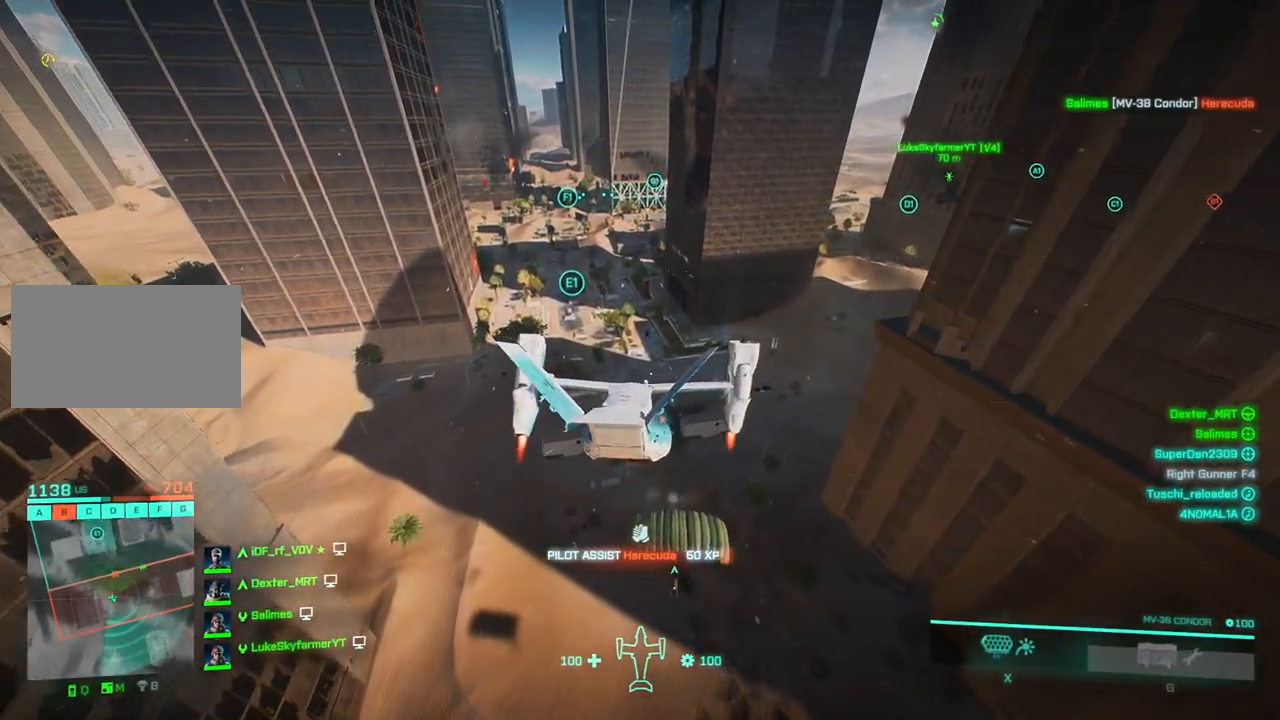
{"keys": ["w"], "events": [[17, "up", "down"], [150, "right", "up"], [150, "up", "up"], [333, "right", "down"], [383, "up", "down"], [483, "right", "up"], [483, "up", "up"]]}
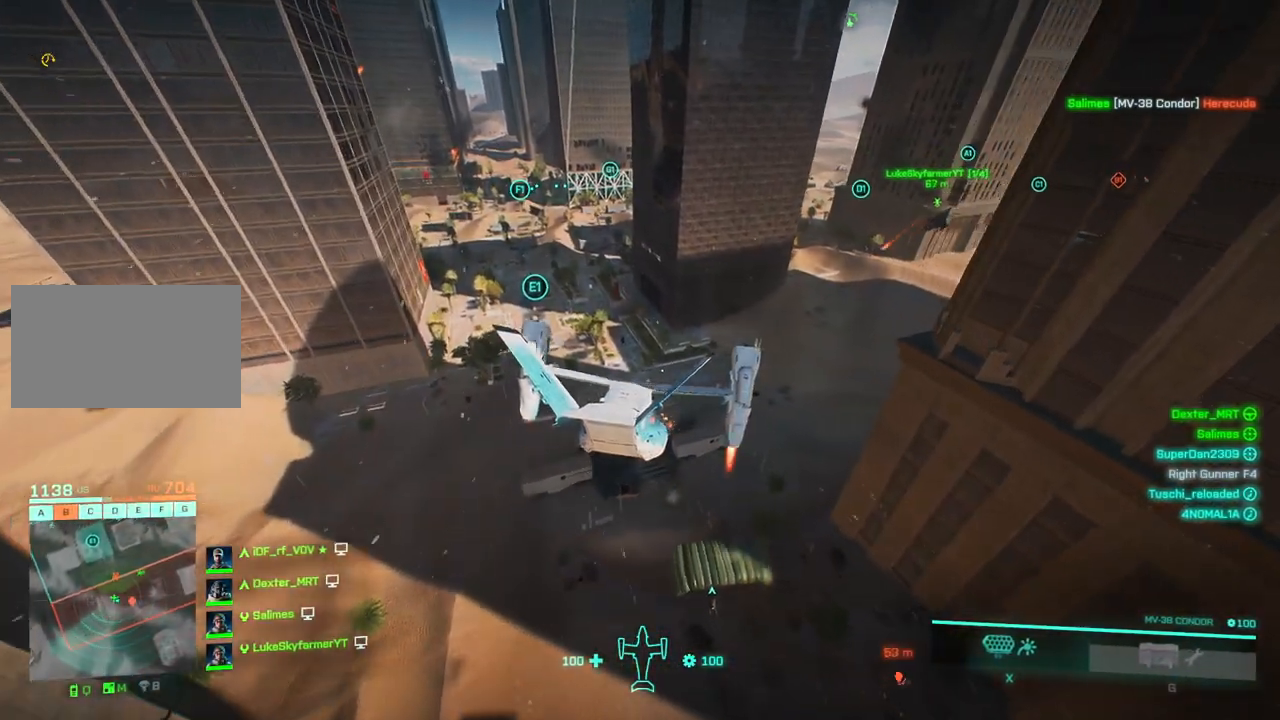
{"keys": ["w"], "events": [[83, "right", "down"], [117, "up", "down"], [167, "up", "up"], [217, "right", "up"], [350, "right", "down"], [450, "right", "up"]]}
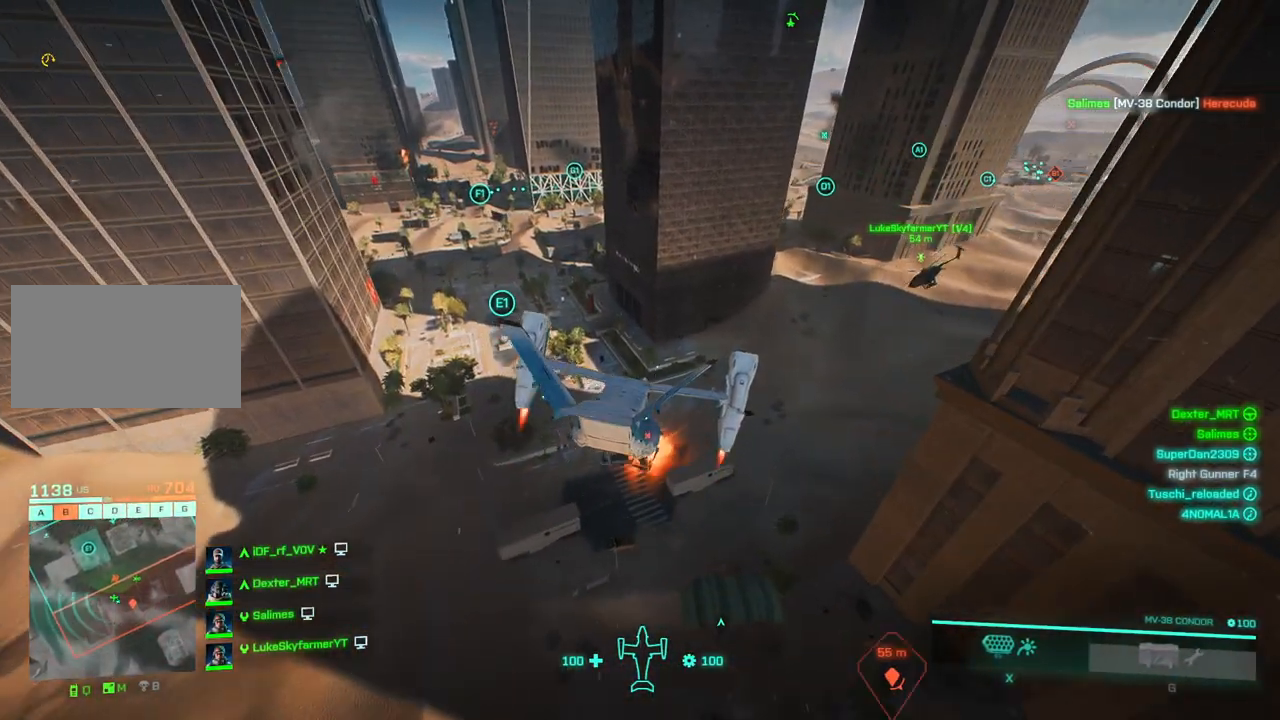
{"keys": ["d", "right", "up"], "events": [[83, "left", "down"], [367, "left", "up"], [367, "right", "down"], [417, "d", "down"], [467, "w", "up"], [500, "up", "down"]]}
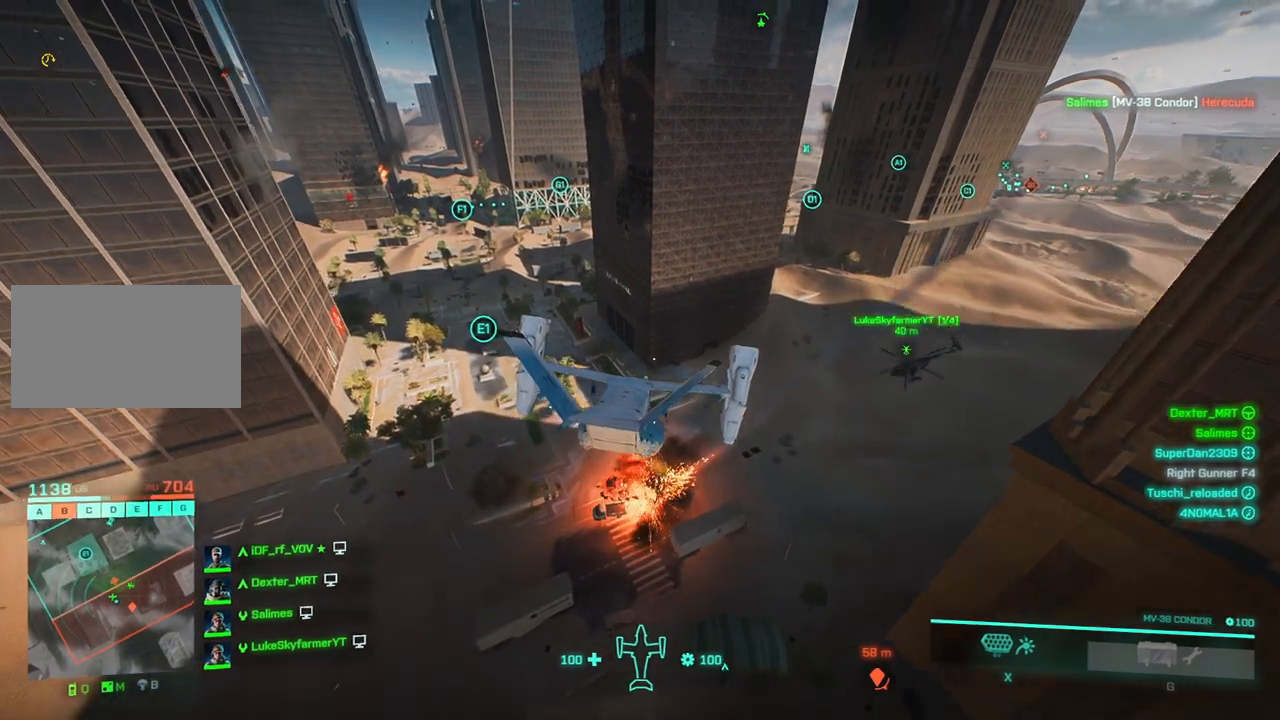
{"keys": ["d"], "events": [[150, "up", "up"], [200, "right", "up"], [300, "right", "down"], [383, "right", "up"], [383, "up", "down"], [483, "up", "up"]]}
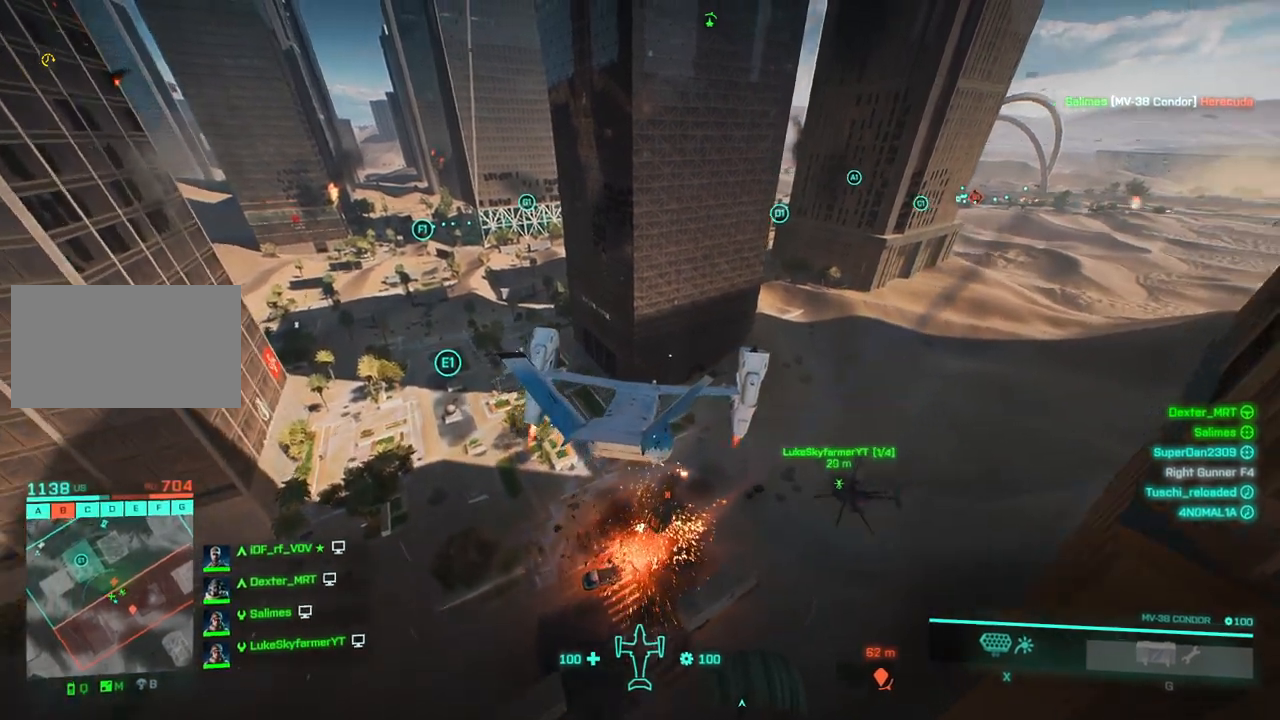
{"keys": [], "events": [[117, "right", "down"], [117, "up", "down"], [350, "d", "up"], [400, "right", "up"], [400, "up", "up"]]}
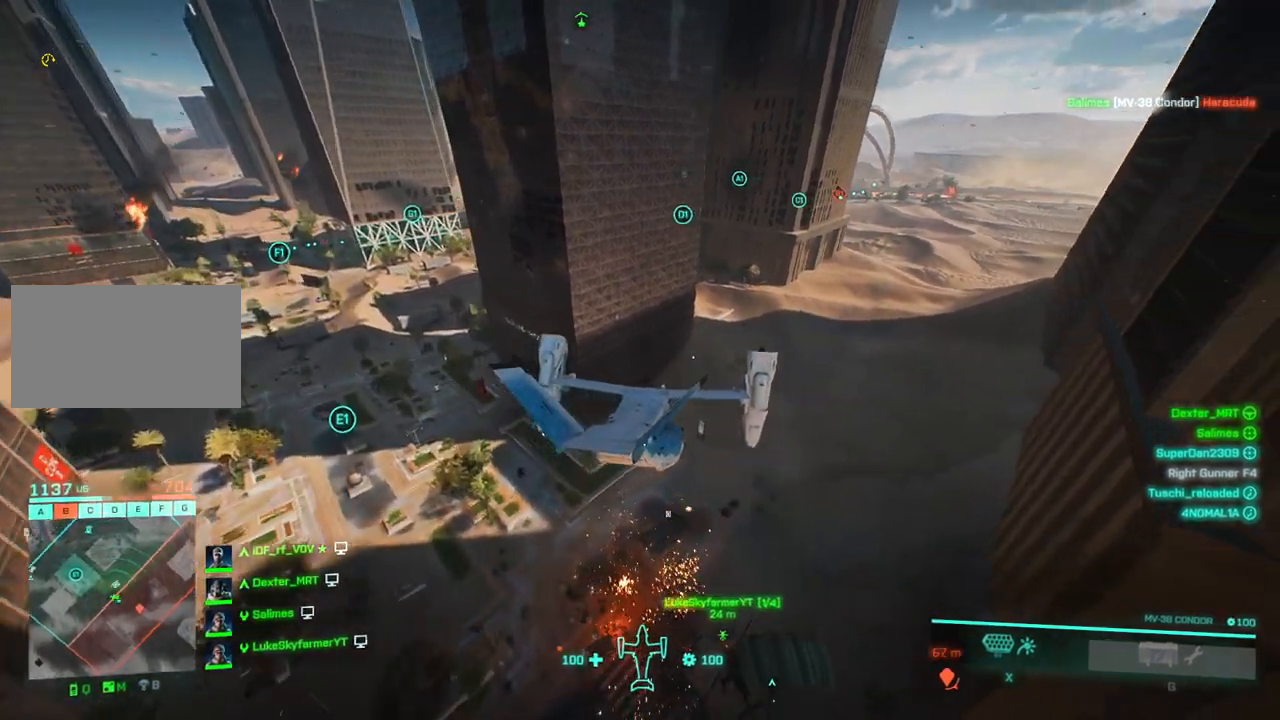
{"keys": ["d"], "events": [[50, "right", "down"], [50, "up", "down"], [100, "d", "down"], [150, "right", "up"], [200, "up", "up"], [283, "up", "down"], [433, "up", "up"]]}
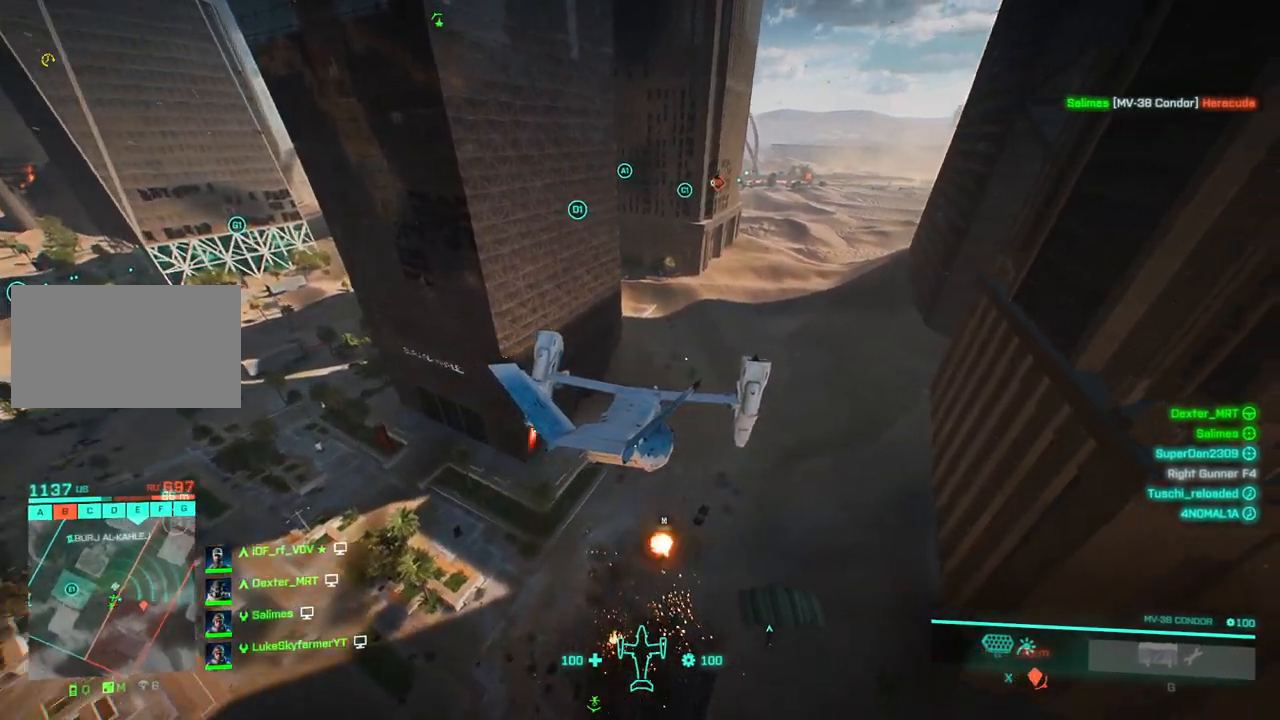
{"keys": ["d", "right"], "events": [[33, "up", "down"], [117, "up", "up"], [267, "right", "down"], [267, "up", "down"], [400, "up", "up"]]}
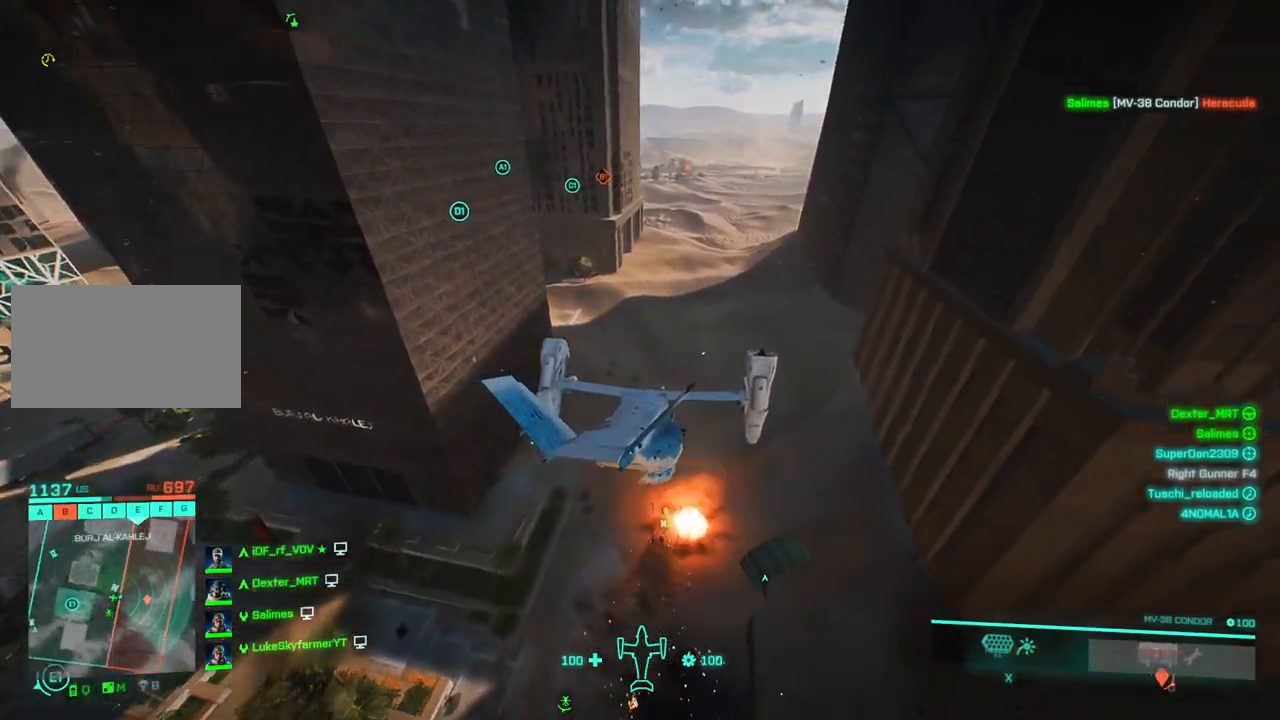
{"keys": ["d", "right"], "events": [[83, "up", "down"], [283, "up", "up"]]}
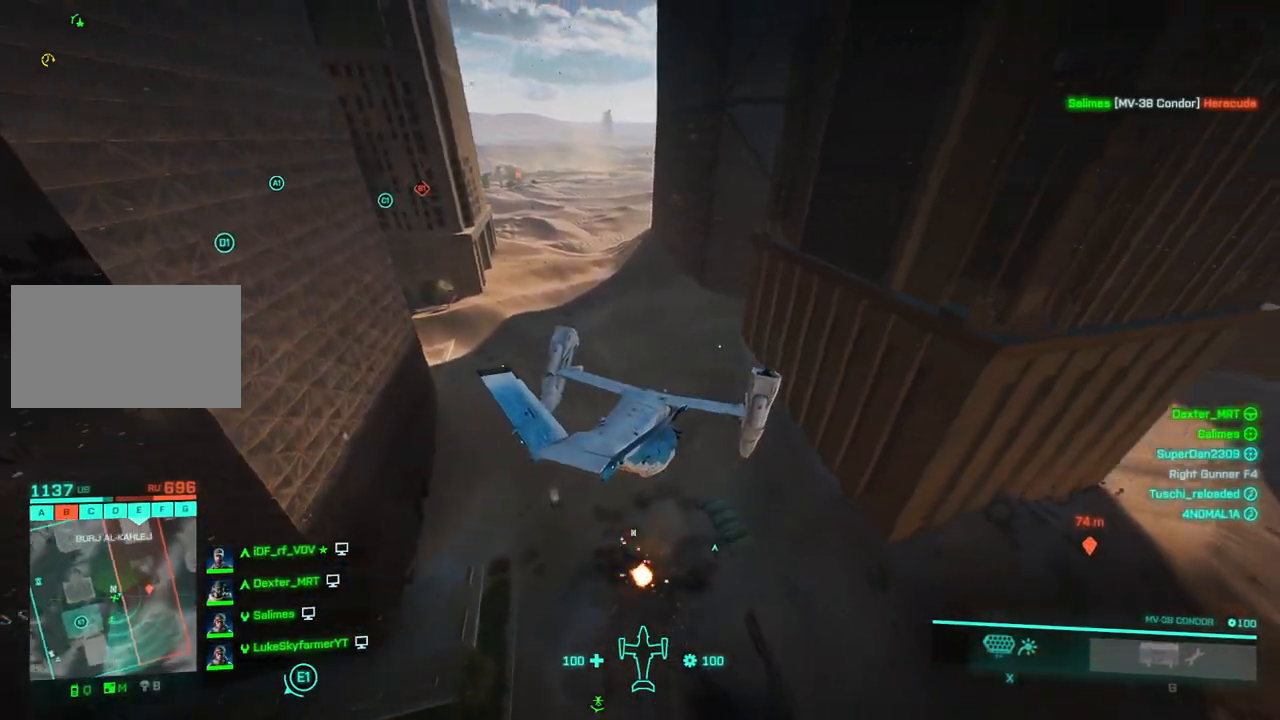
{"keys": ["d", "down", "right", "w"], "events": [[50, "right", "up"], [150, "right", "down"], [433, "down", "down"], [433, "w", "down"]]}
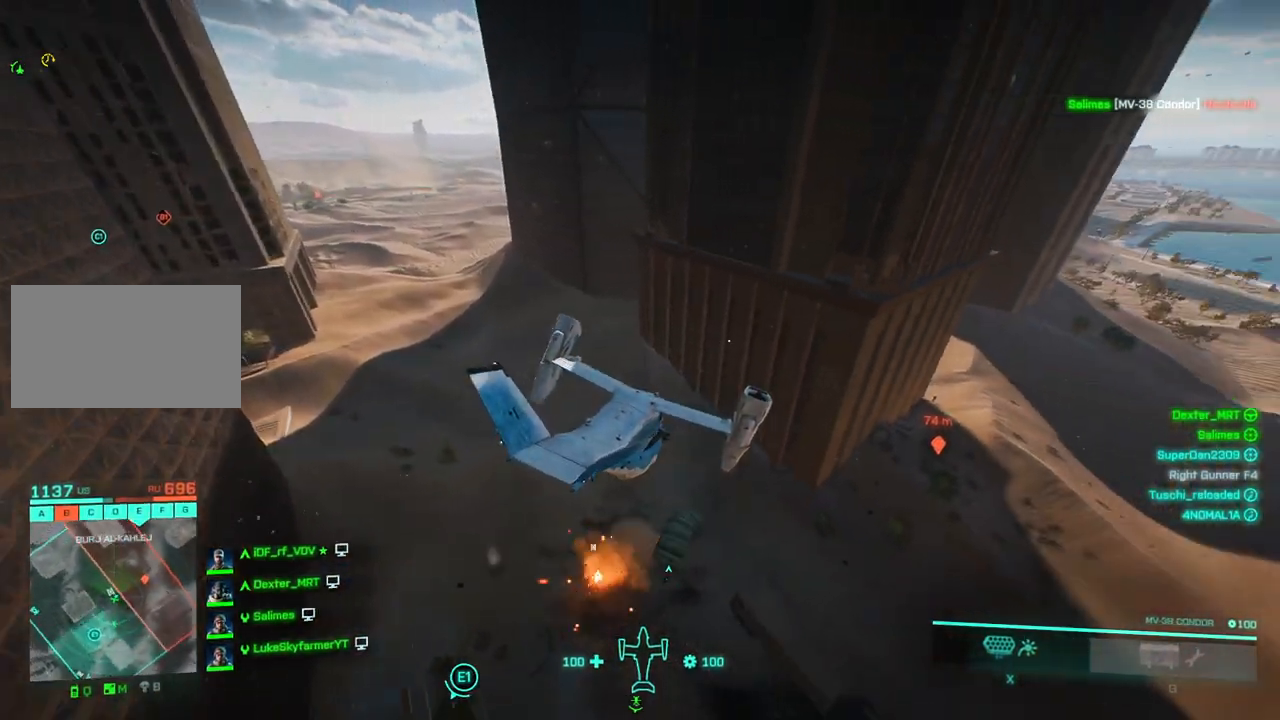
{"keys": ["right", "up", "w"], "events": [[17, "down", "up"], [250, "right", "up"], [450, "d", "up"], [450, "right", "down"], [500, "up", "down"]]}
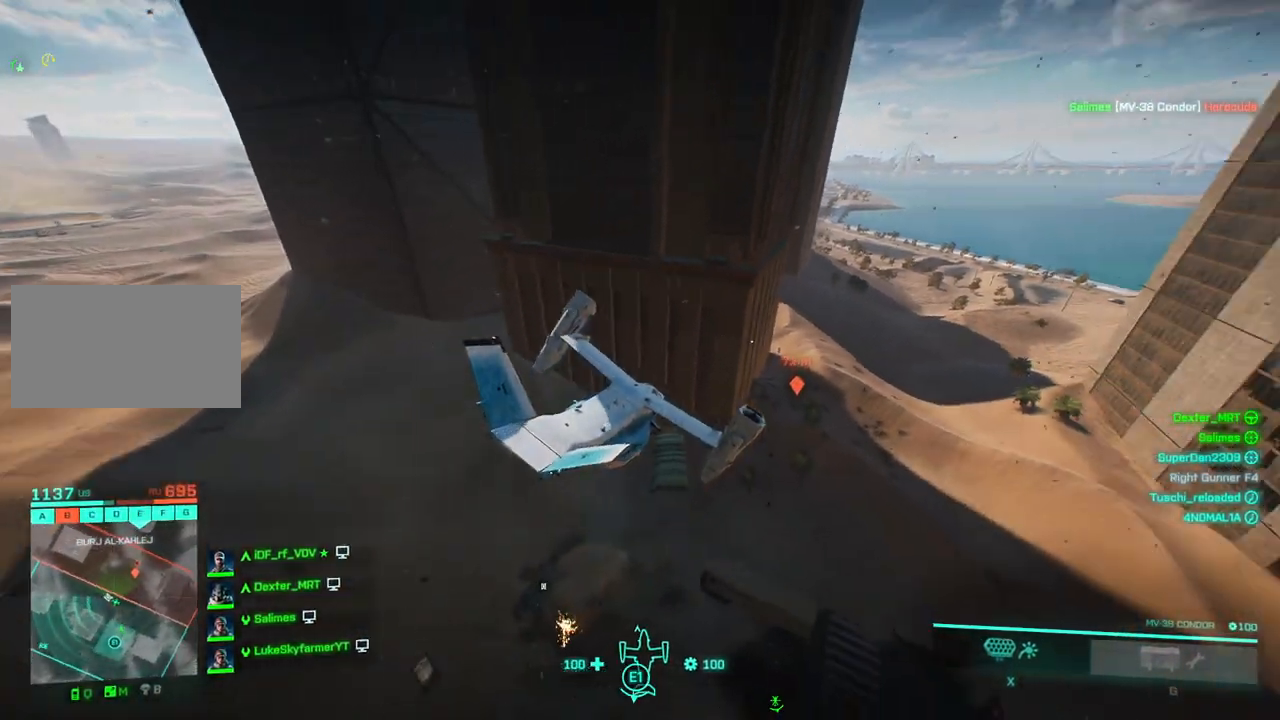
{"keys": ["a", "w"], "events": [[183, "right", "up"], [183, "up", "up"], [233, "a", "down"], [283, "left", "down"], [283, "up", "down"], [367, "up", "up"], [467, "left", "up"]]}
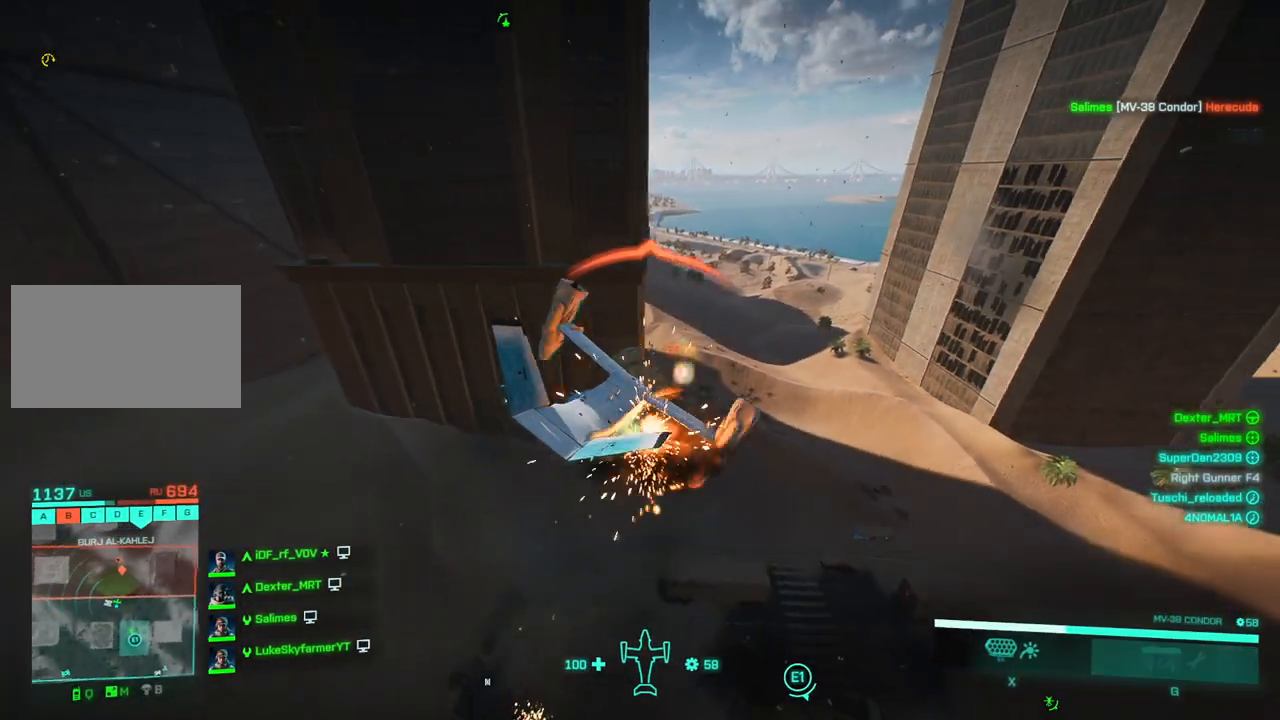
{"keys": ["a", "left", "right", "up", "w"], "events": [[17, "right", "down"], [17, "up", "down"], [150, "left", "down"], [200, "a", "up"], [400, "a", "down"]]}
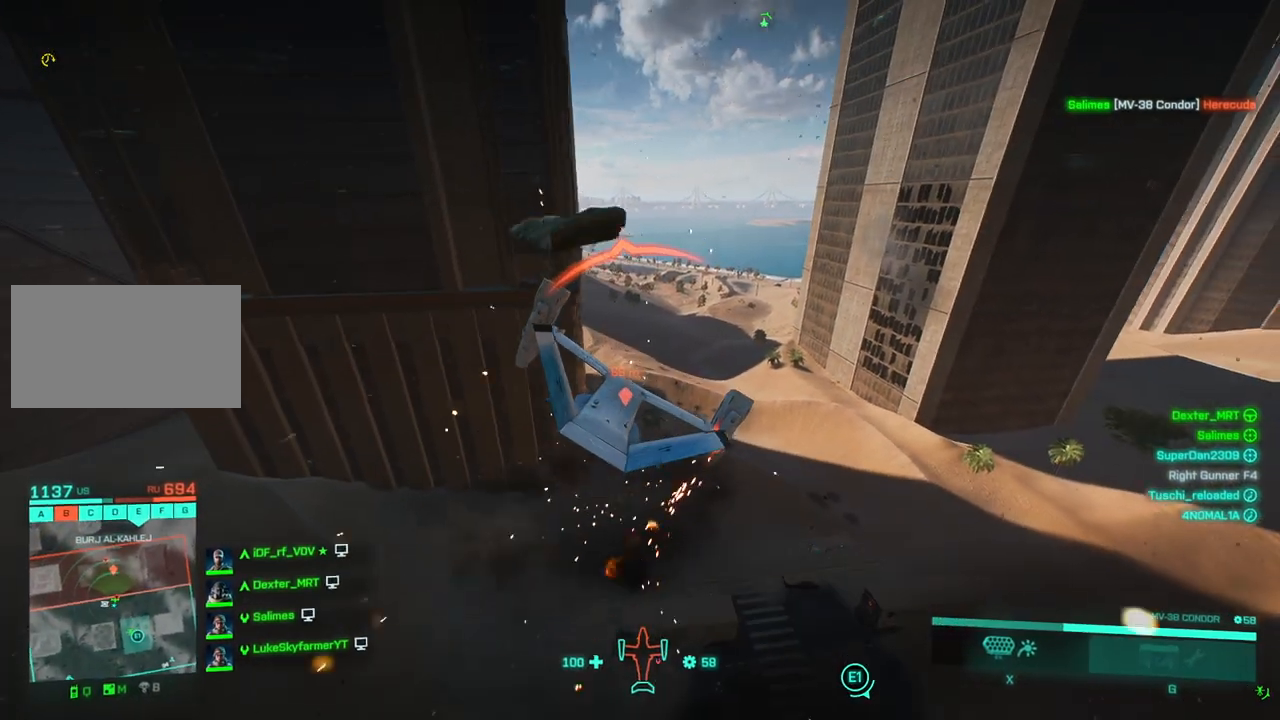
{"keys": ["up", "w"], "events": [[33, "a", "up"], [117, "right", "up"], [167, "up", "up"], [350, "up", "down"], [483, "left", "up"]]}
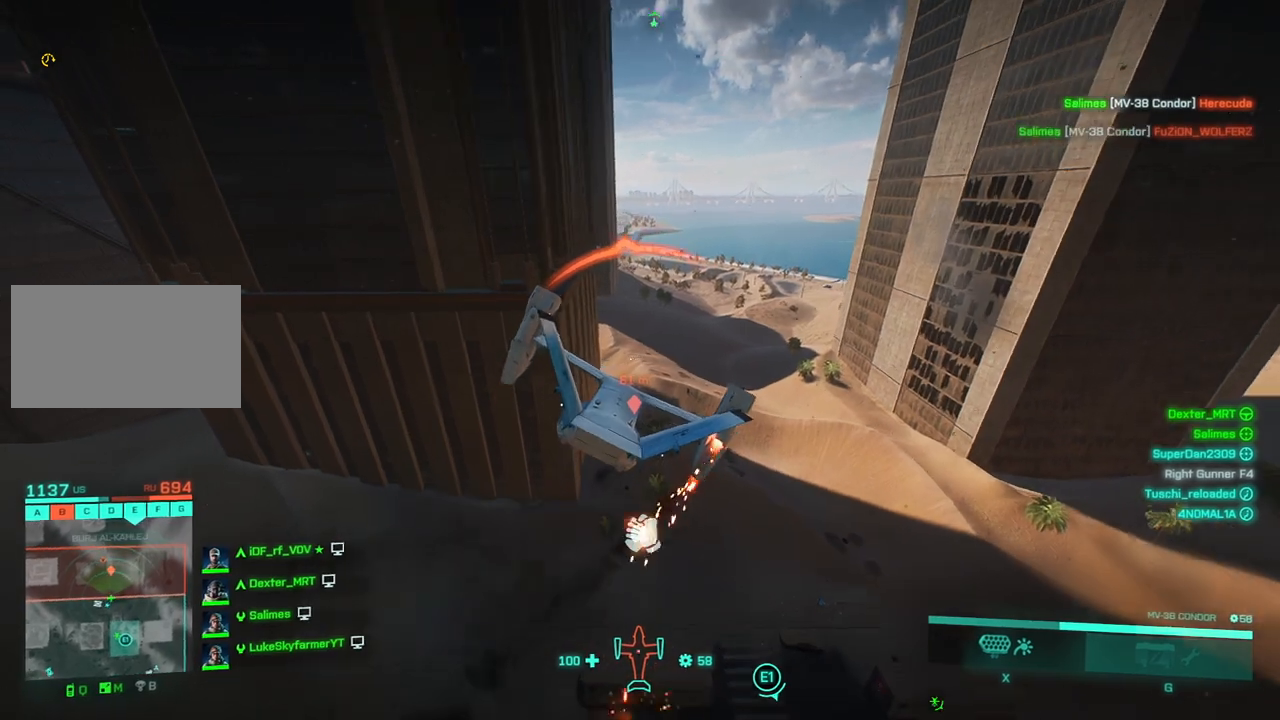
{"keys": ["w"], "events": [[50, "up", "up"], [83, "right", "down"], [133, "a", "down"], [133, "up", "down"], [267, "a", "up"], [467, "right", "up"], [467, "up", "up"]]}
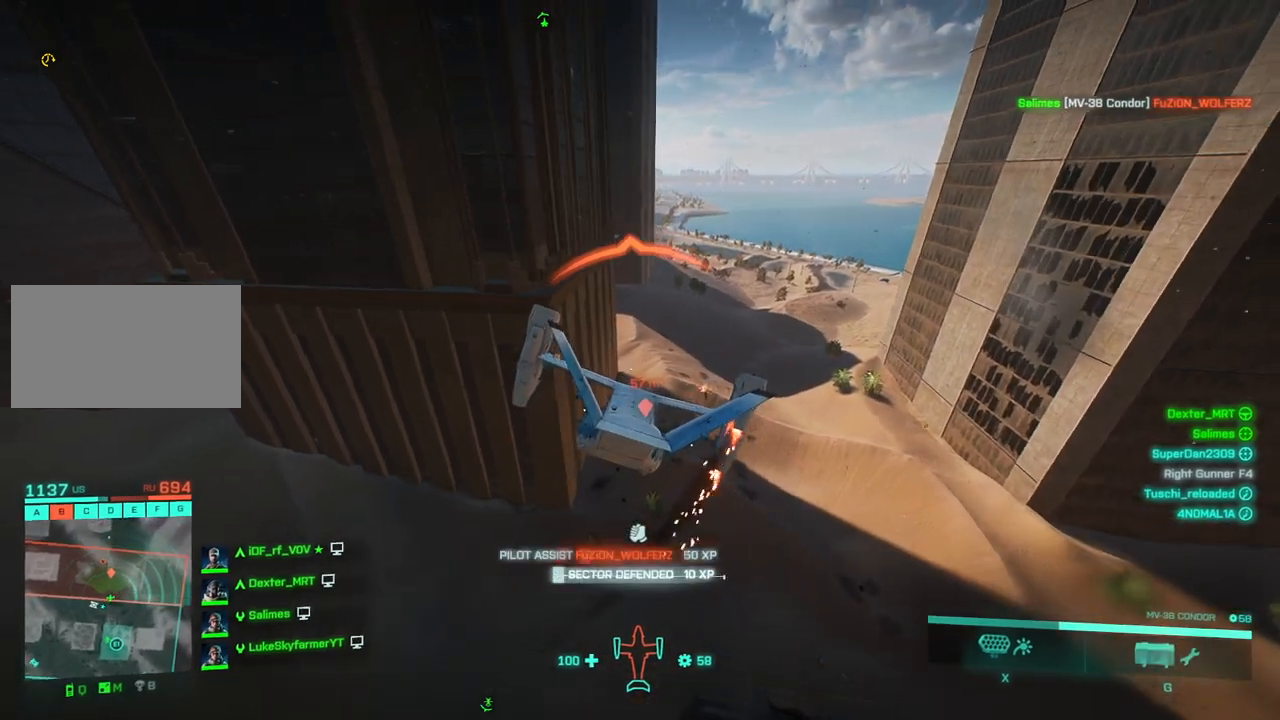
{"keys": ["down", "right", "w"], "events": [[250, "right", "down"], [283, "down", "down"]]}
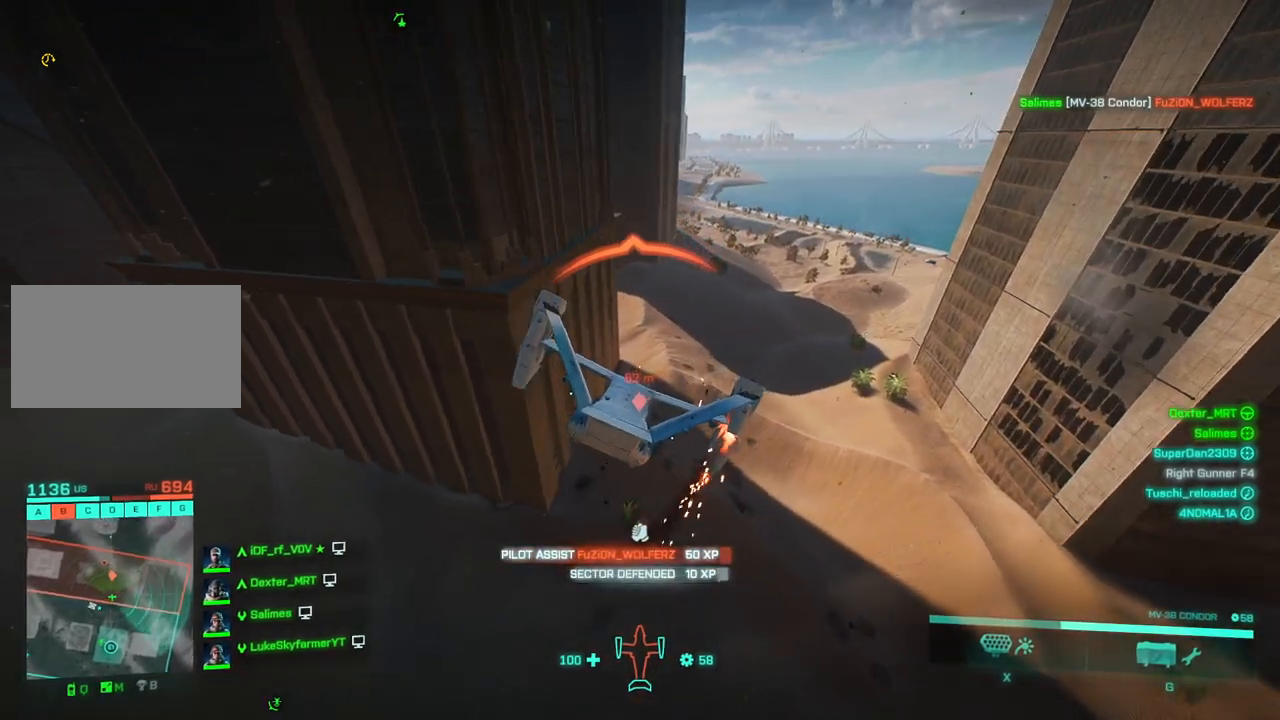
{"keys": ["a", "w"], "events": [[67, "down", "up"], [117, "right", "up"], [250, "left", "down"], [300, "up", "down"], [400, "a", "down"], [400, "up", "up"], [483, "left", "up"]]}
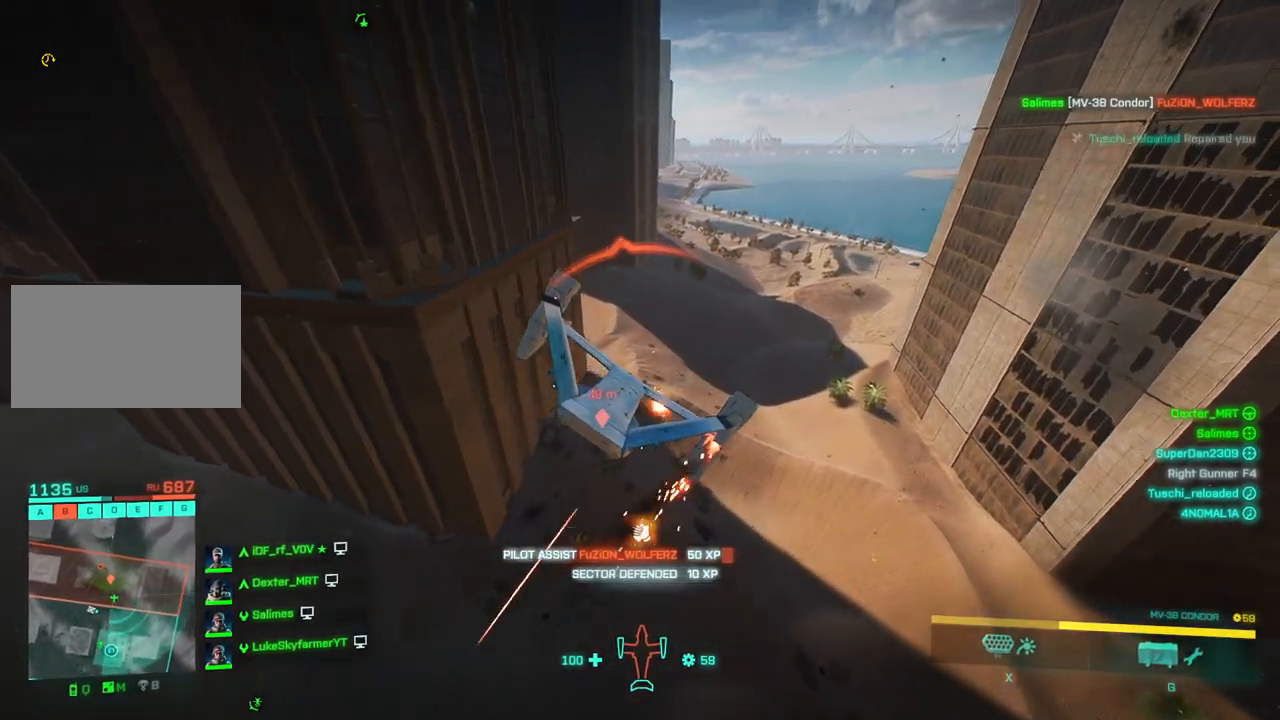
{"keys": ["a", "up", "w"], "events": [[33, "a", "up"], [83, "up", "down"], [183, "up", "up"], [267, "up", "down"], [417, "a", "down"]]}
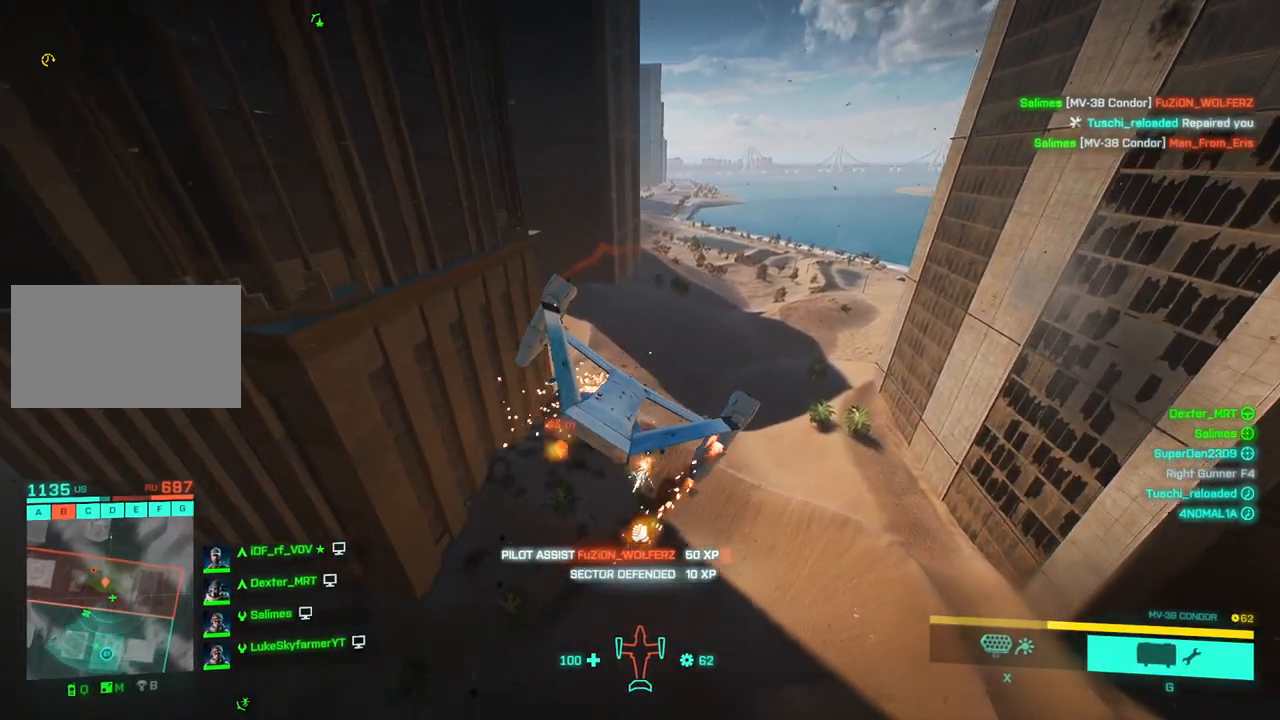
{"keys": ["a", "w"], "events": [[67, "left", "down"], [117, "up", "up"], [233, "up", "down"], [283, "left", "up"], [433, "up", "up"]]}